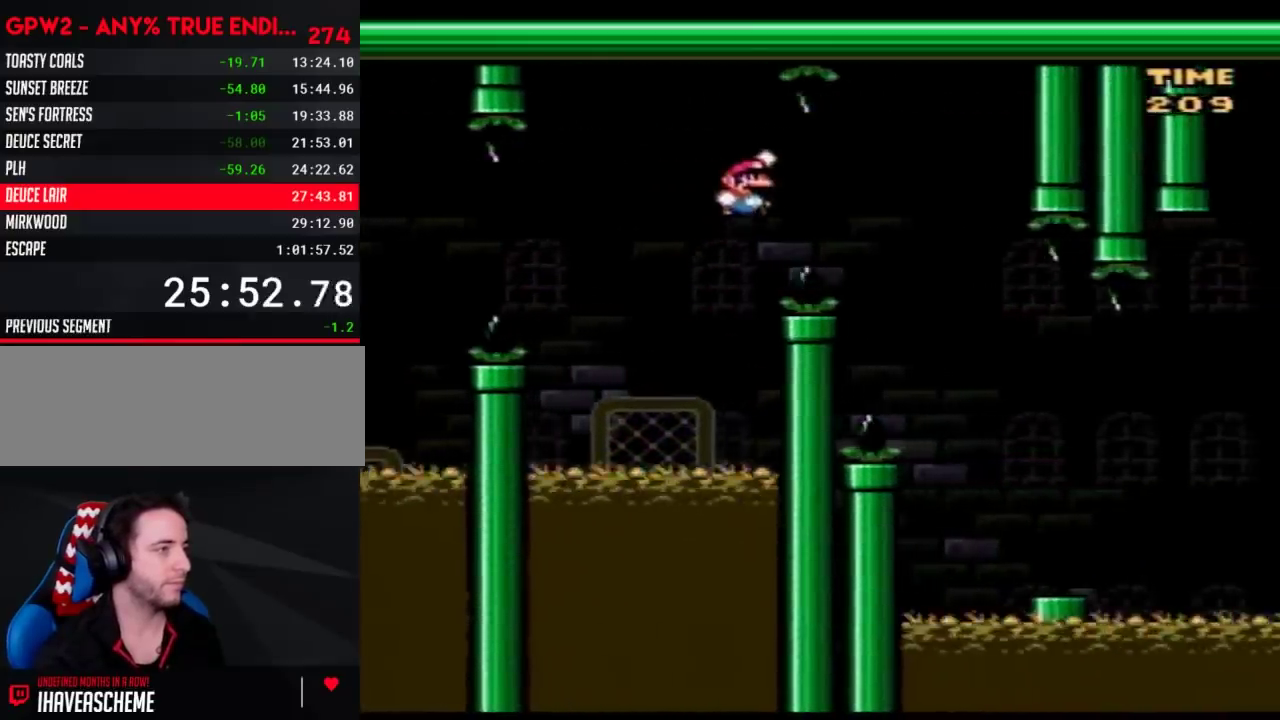
Gameplay with a controller (Nintendo layout); each line is a JSON object with the inputs held at the frame after it. "events" lists button and stick changes between this image and that frame as [ms after this image, input, new state], when the widget could be followed in between. Not read: B L3 R3.
{"buttons": ["Y", "DPAD_LEFT"], "events": [[233, "DPAD_UP", "up"], [483, "DPAD_LEFT", "down"], [483, "DPAD_RIGHT", "up"]]}
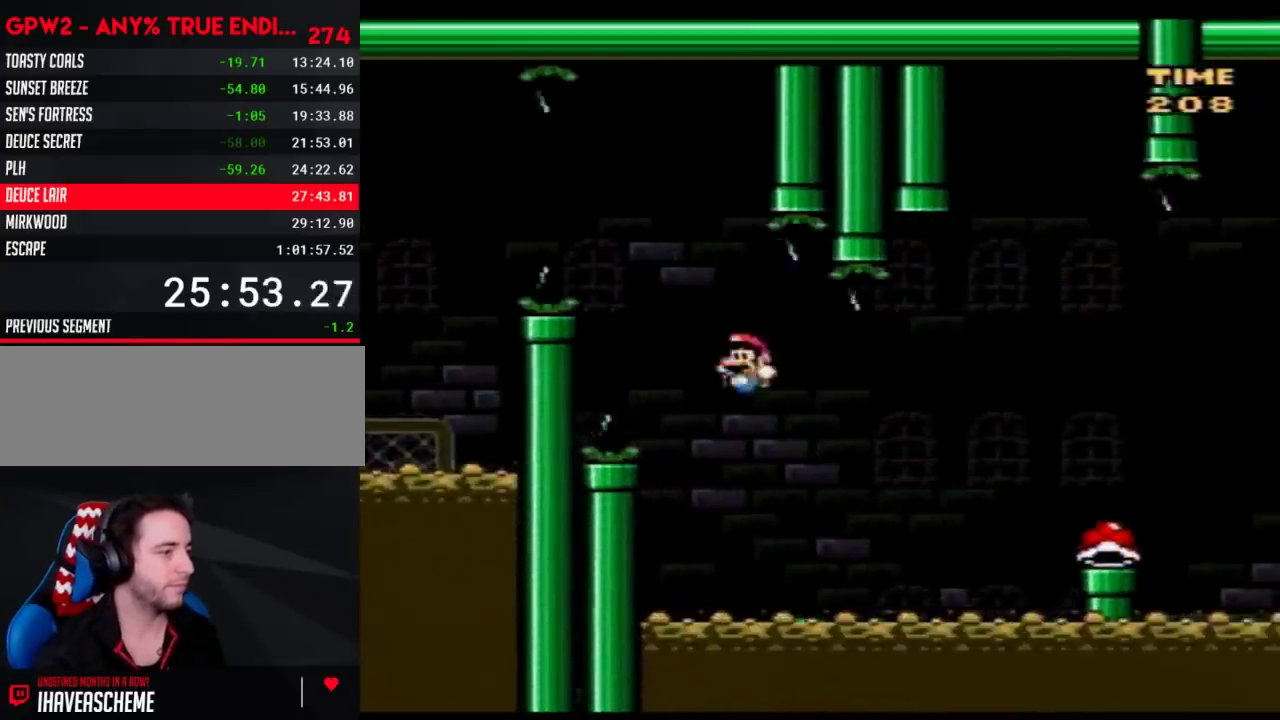
{"buttons": ["Y", "DPAD_RIGHT"], "events": [[100, "DPAD_LEFT", "up"], [100, "DPAD_RIGHT", "down"]]}
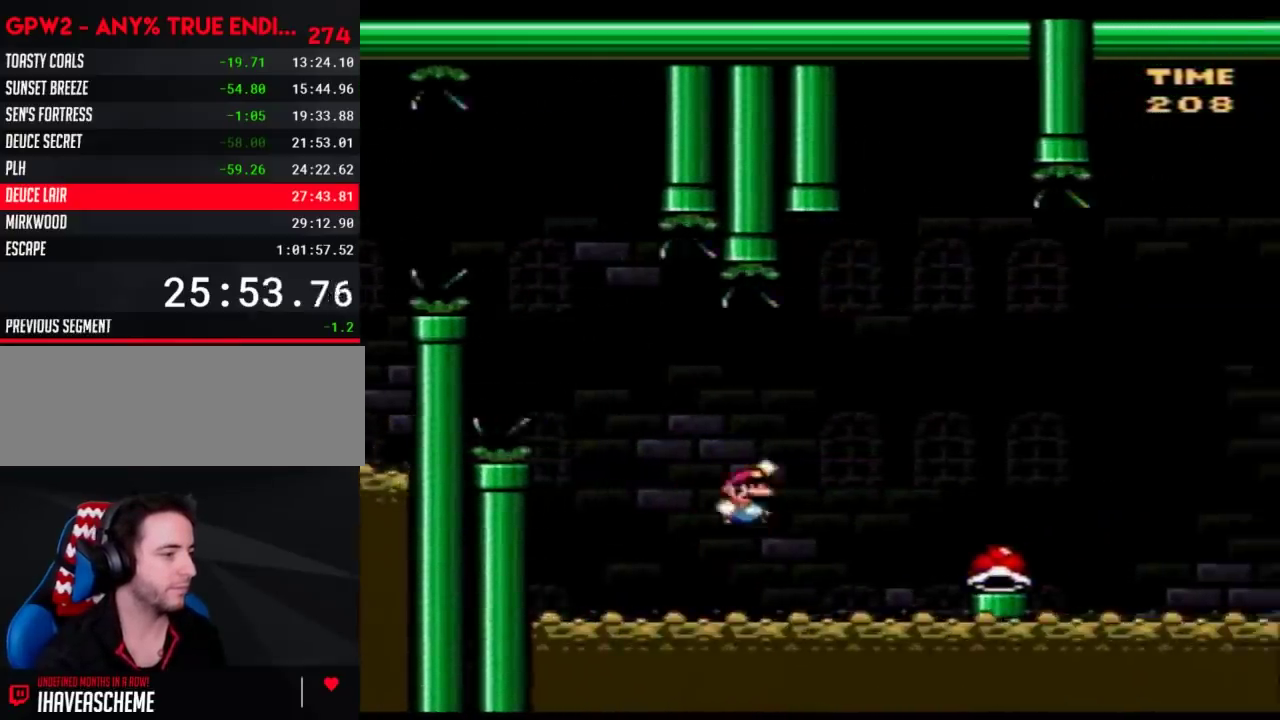
{"buttons": ["Y", "DPAD_RIGHT"], "events": []}
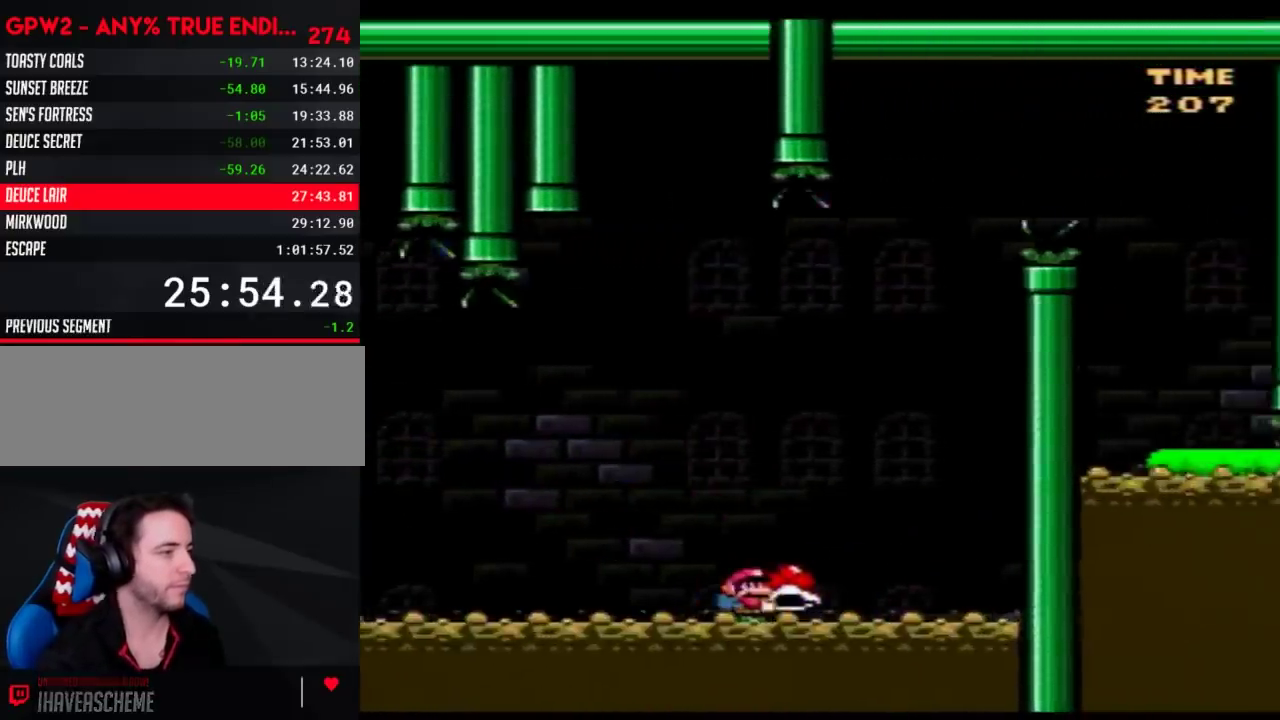
{"buttons": ["DPAD_LEFT"], "events": [[83, "DPAD_RIGHT", "up"], [100, "DPAD_LEFT", "down"], [267, "DPAD_LEFT", "up"], [267, "DPAD_RIGHT", "down"], [450, "Y", "up"], [483, "DPAD_LEFT", "down"], [483, "DPAD_RIGHT", "up"]]}
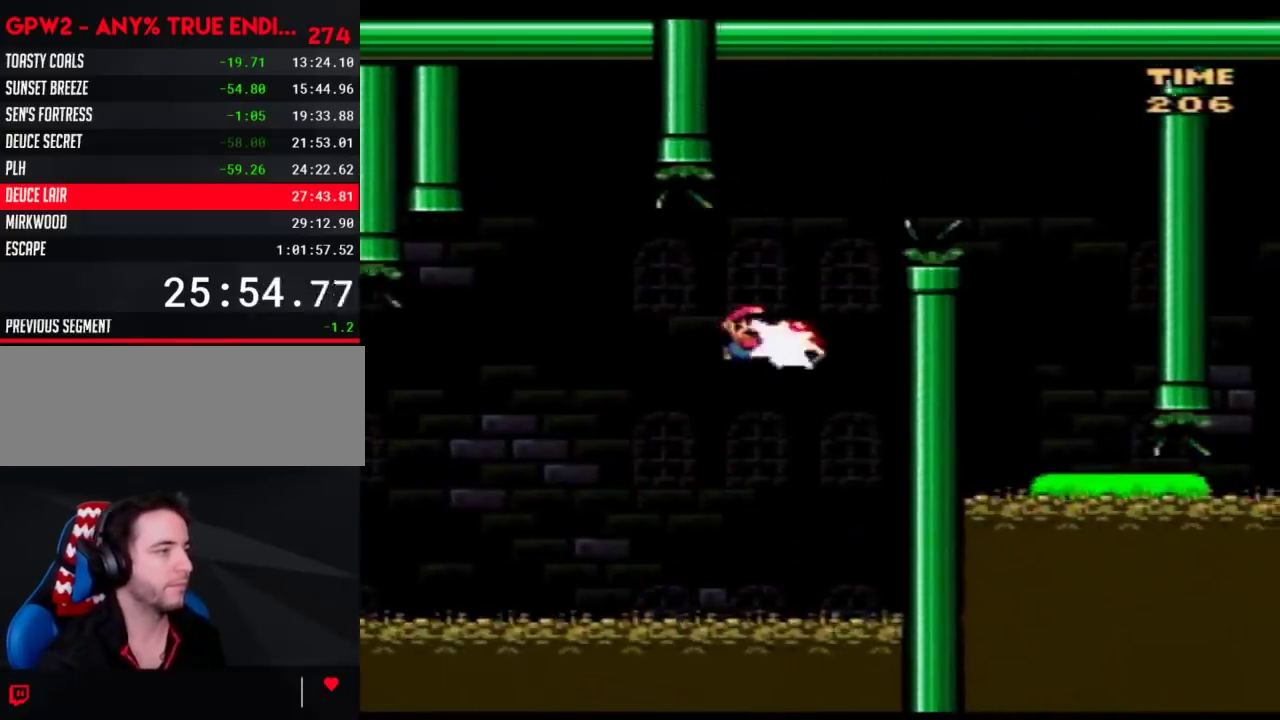
{"buttons": ["Y", "DPAD_RIGHT"], "events": [[17, "Y", "down"], [100, "DPAD_LEFT", "up"], [133, "DPAD_RIGHT", "down"]]}
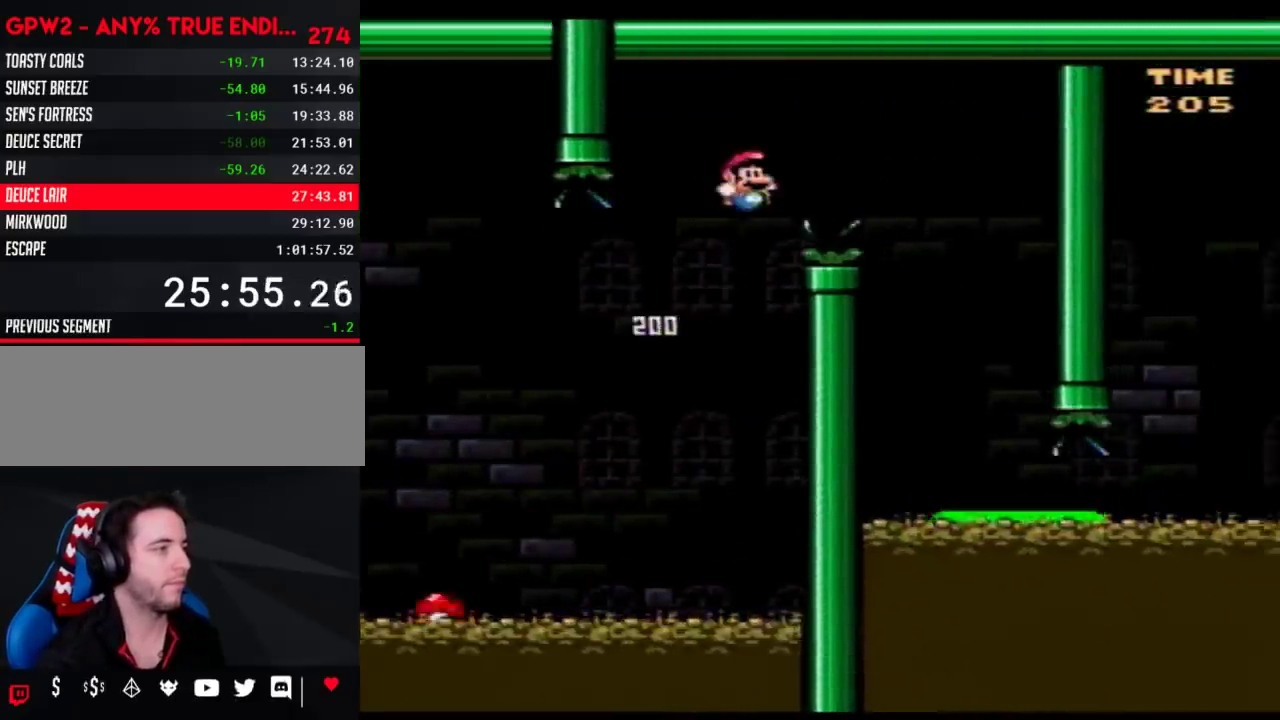
{"buttons": ["Y", "DPAD_RIGHT"], "events": [[233, "DPAD_RIGHT", "up"], [267, "DPAD_LEFT", "down"], [383, "DPAD_LEFT", "up"], [383, "DPAD_RIGHT", "down"]]}
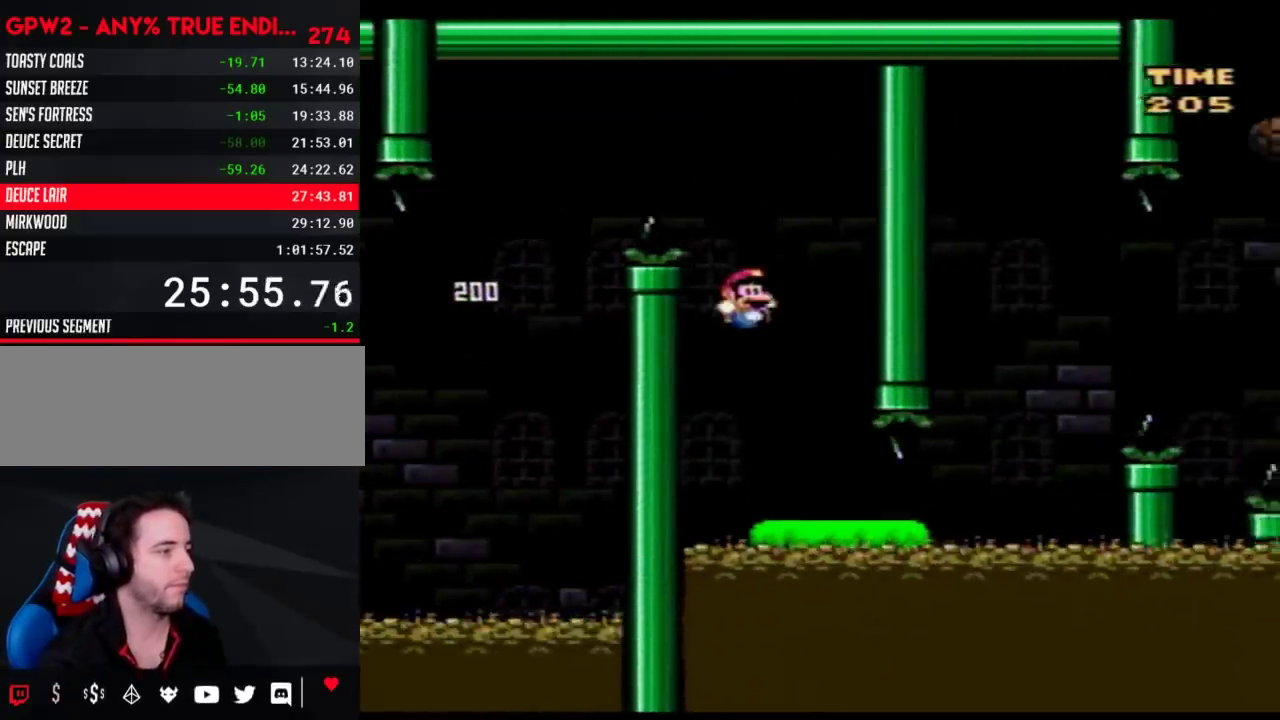
{"buttons": ["A", "Y", "DPAD_RIGHT"], "events": [[450, "A", "down"]]}
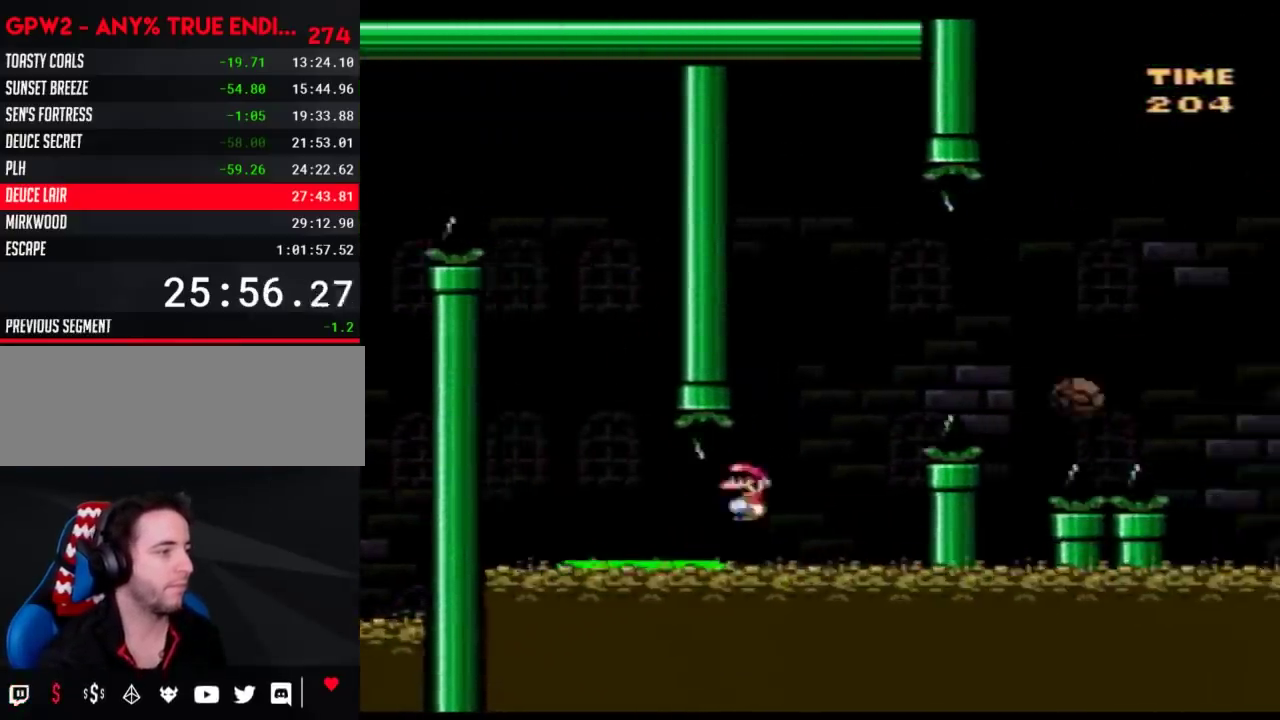
{"buttons": ["Y", "DPAD_RIGHT"], "events": [[367, "A", "up"]]}
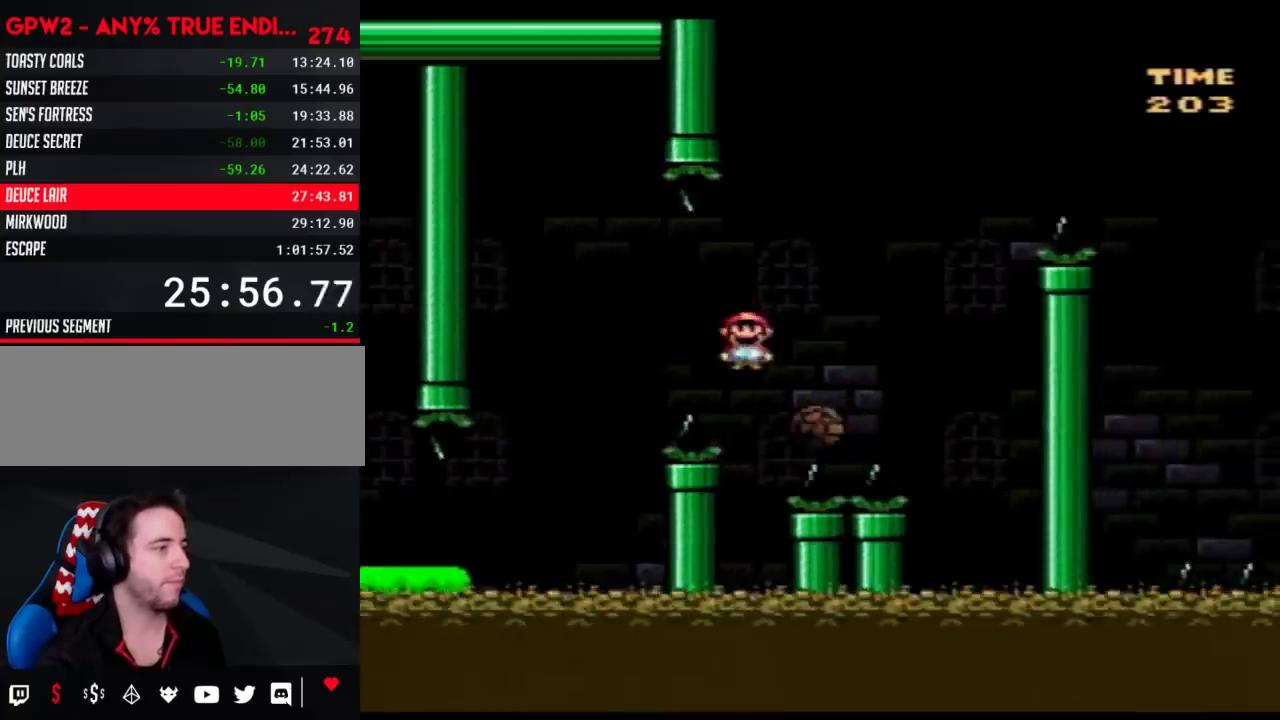
{"buttons": ["Y", "DPAD_RIGHT"], "events": []}
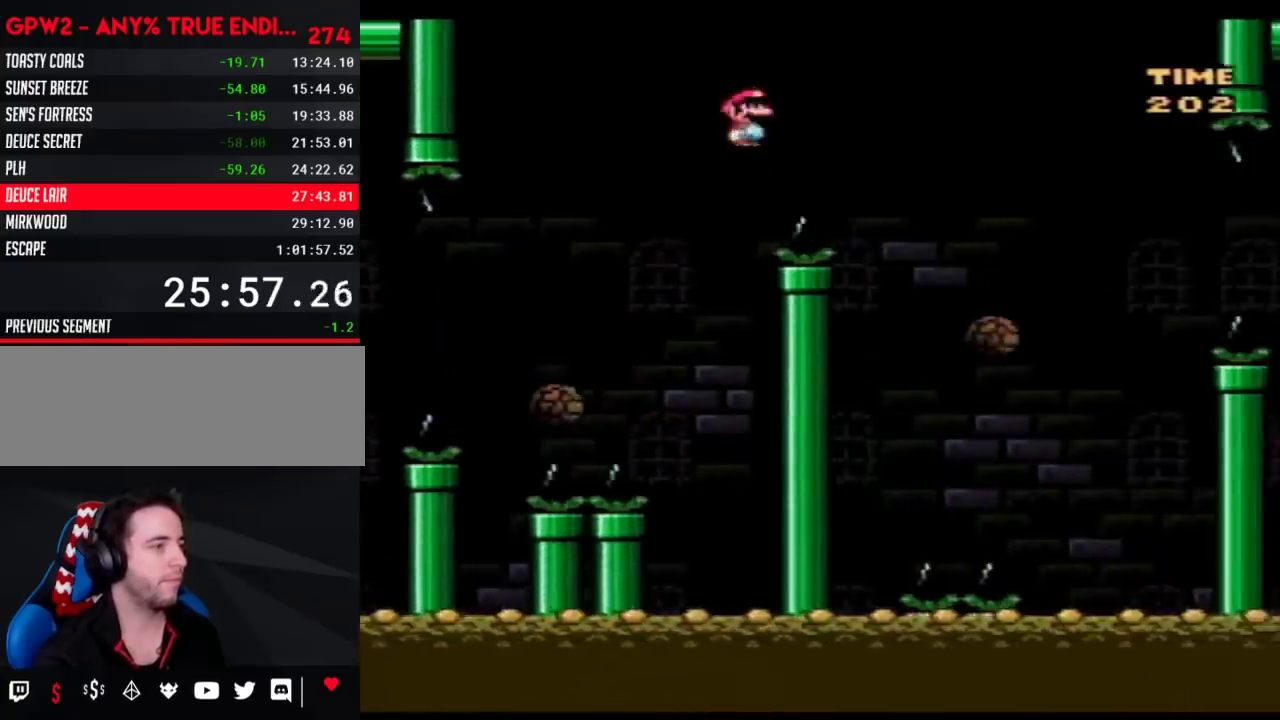
{"buttons": ["Y", "DPAD_RIGHT"], "events": [[233, "DPAD_RIGHT", "up"], [300, "DPAD_RIGHT", "down"]]}
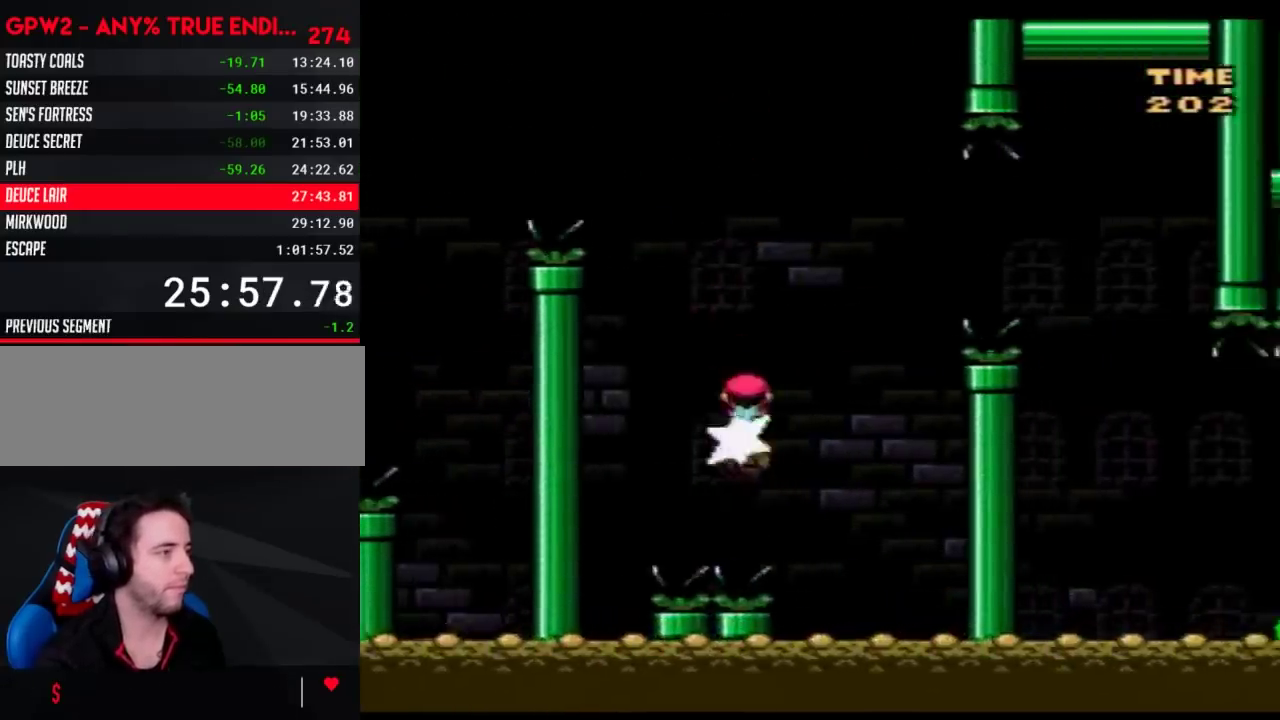
{"buttons": ["Y", "DPAD_RIGHT"], "events": []}
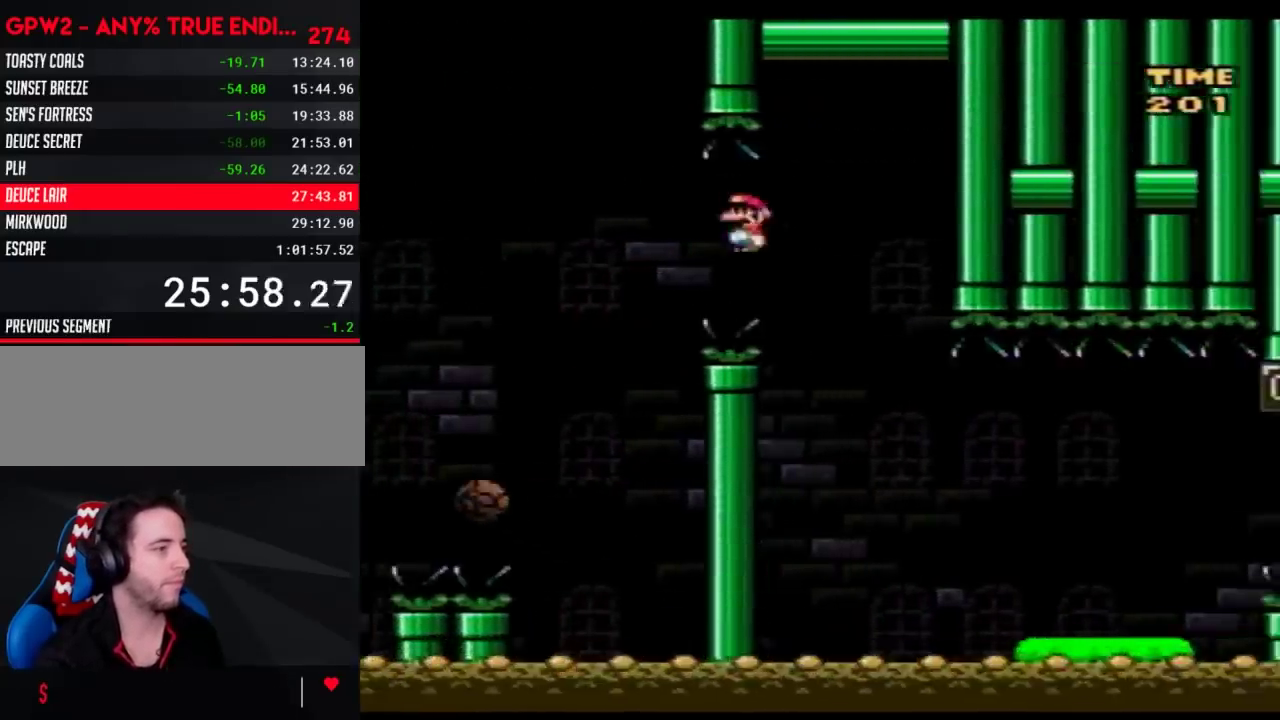
{"buttons": ["Y", "DPAD_RIGHT"], "events": []}
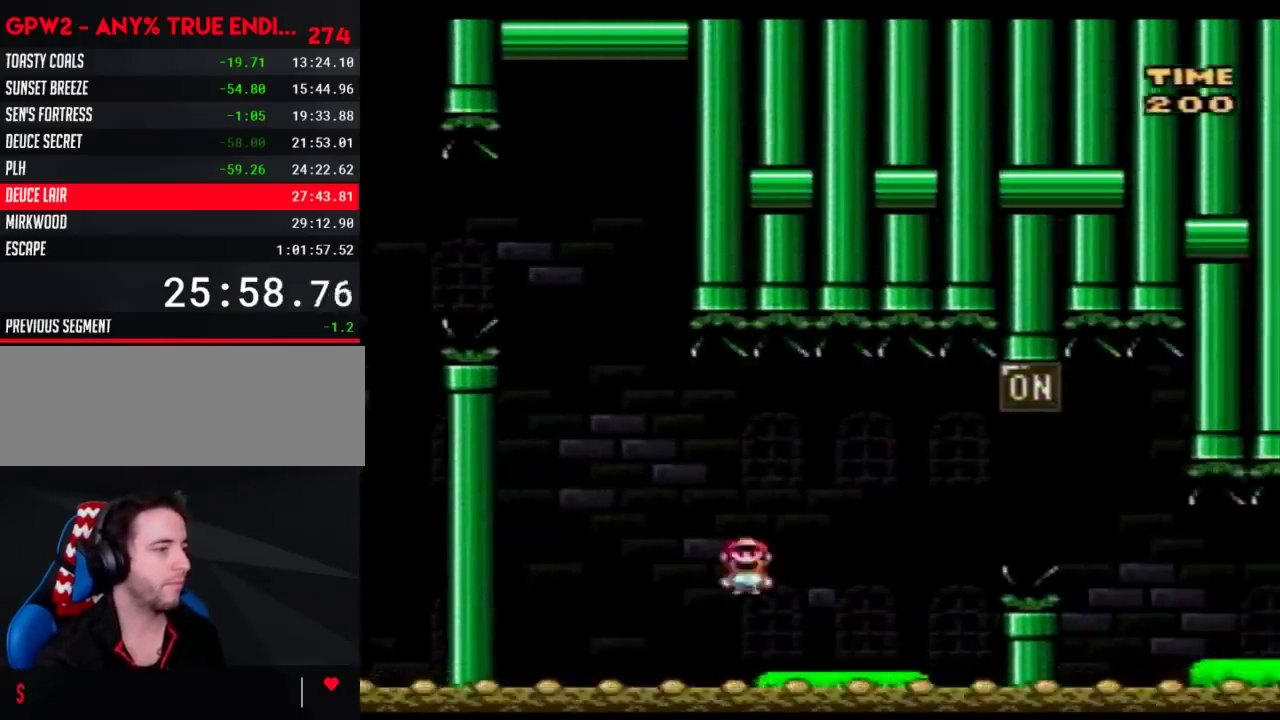
{"buttons": ["Y", "DPAD_RIGHT"], "events": []}
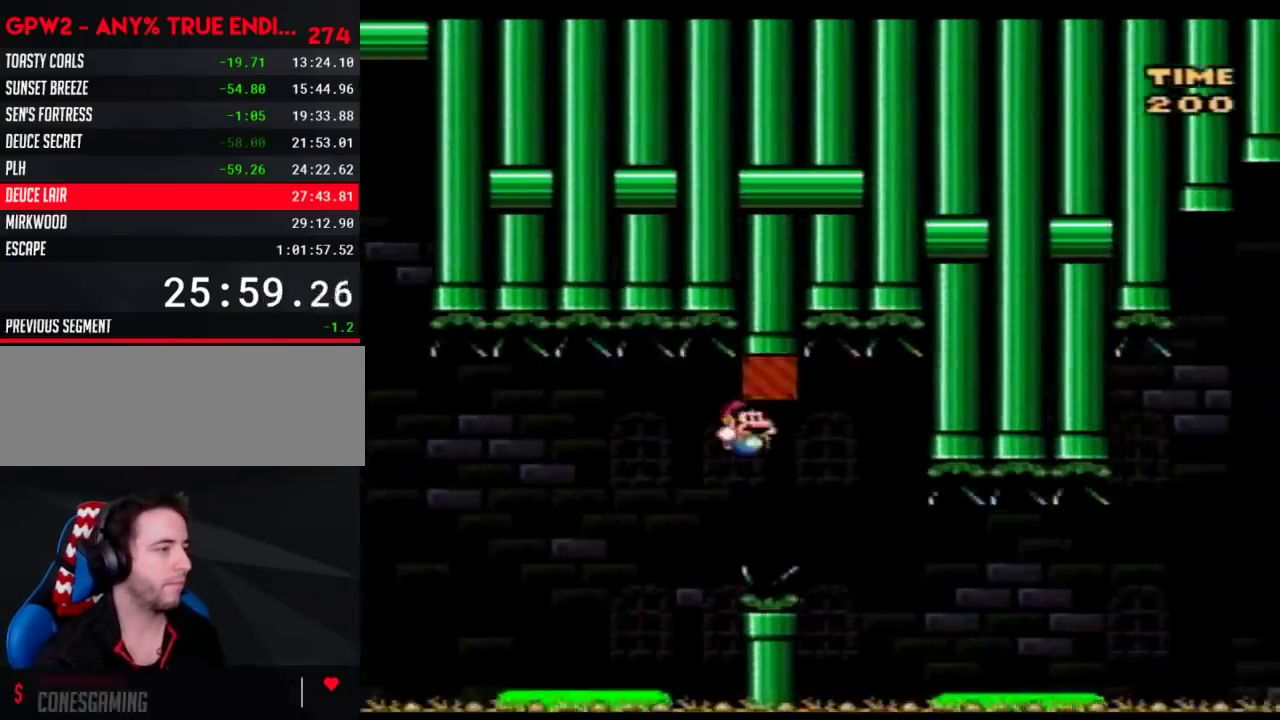
{"buttons": ["Y", "DPAD_RIGHT"], "events": []}
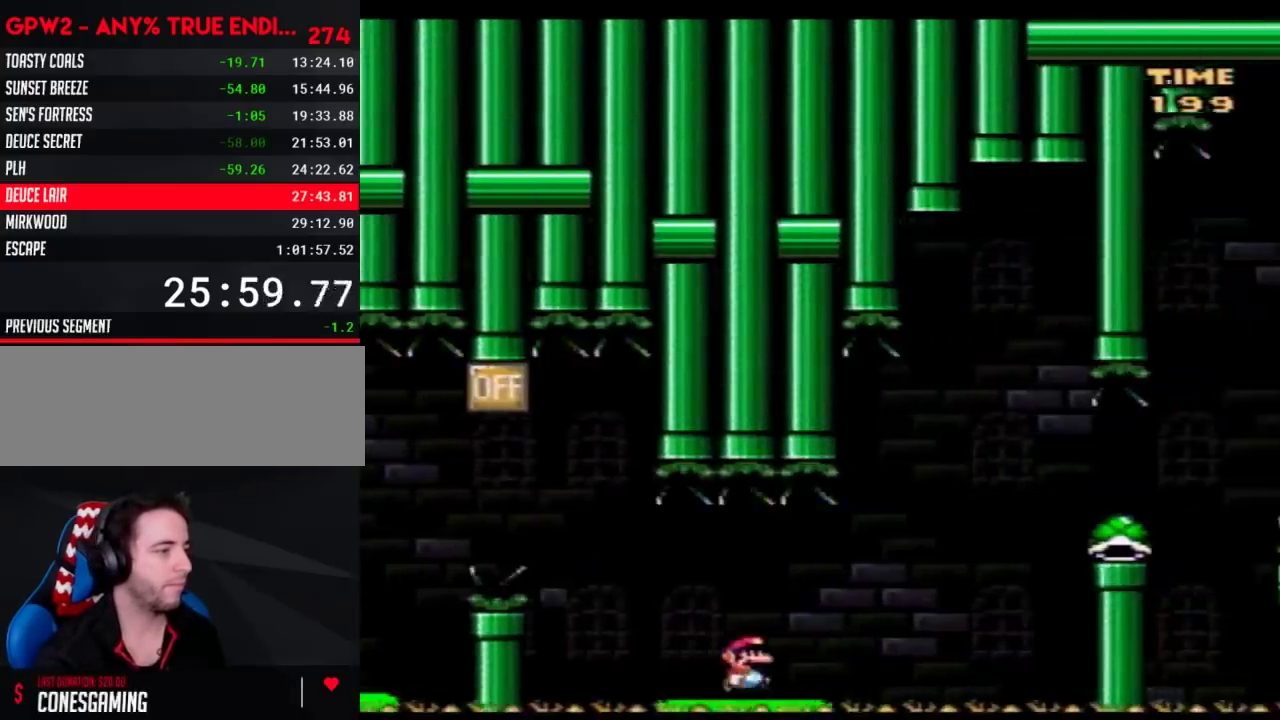
{"buttons": ["Y", "DPAD_RIGHT"], "events": []}
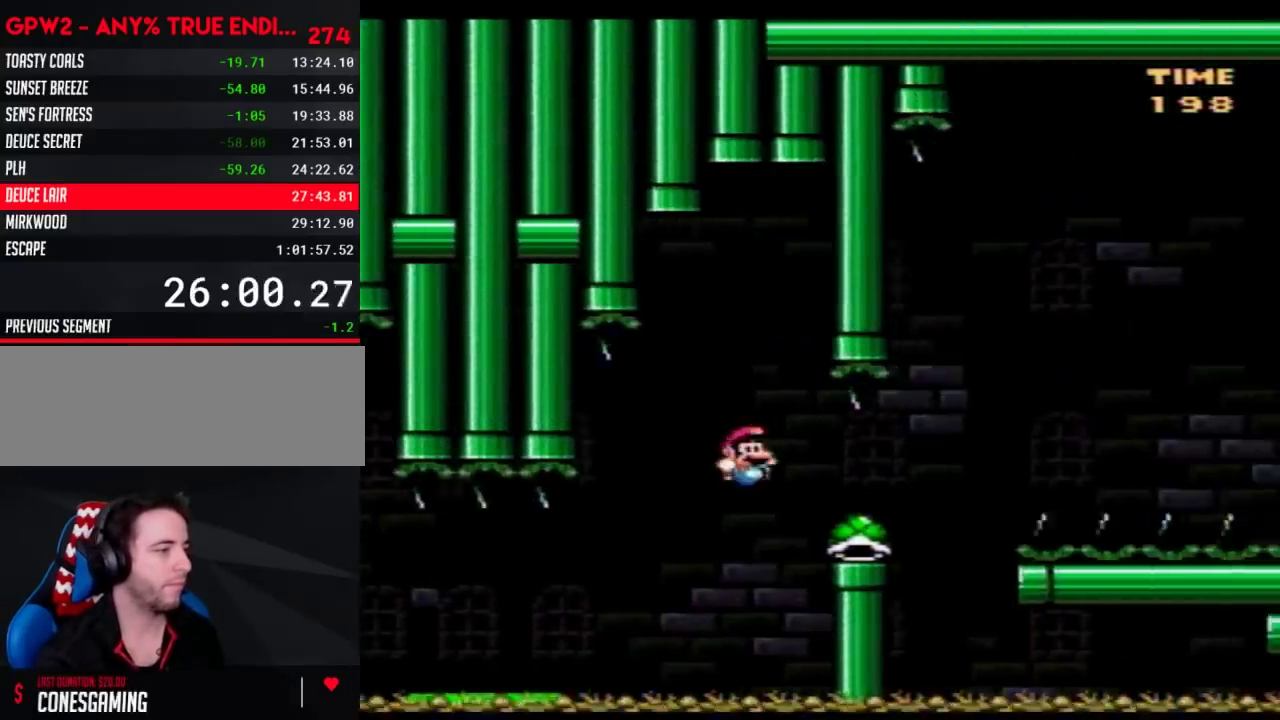
{"buttons": ["DPAD_RIGHT"], "events": [[383, "DPAD_RIGHT", "up"], [417, "DPAD_LEFT", "down"], [450, "Y", "up"], [483, "DPAD_LEFT", "up"], [483, "DPAD_RIGHT", "down"]]}
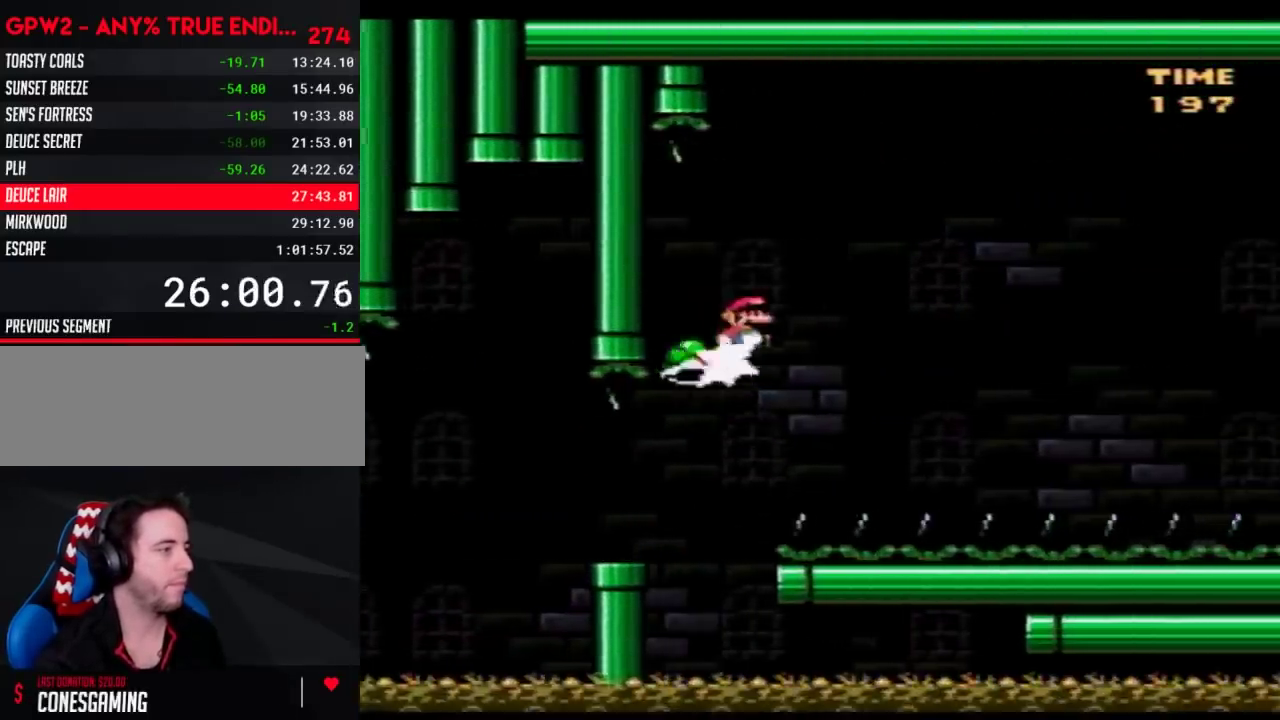
{"buttons": ["Y", "DPAD_RIGHT"], "events": [[17, "Y", "down"]]}
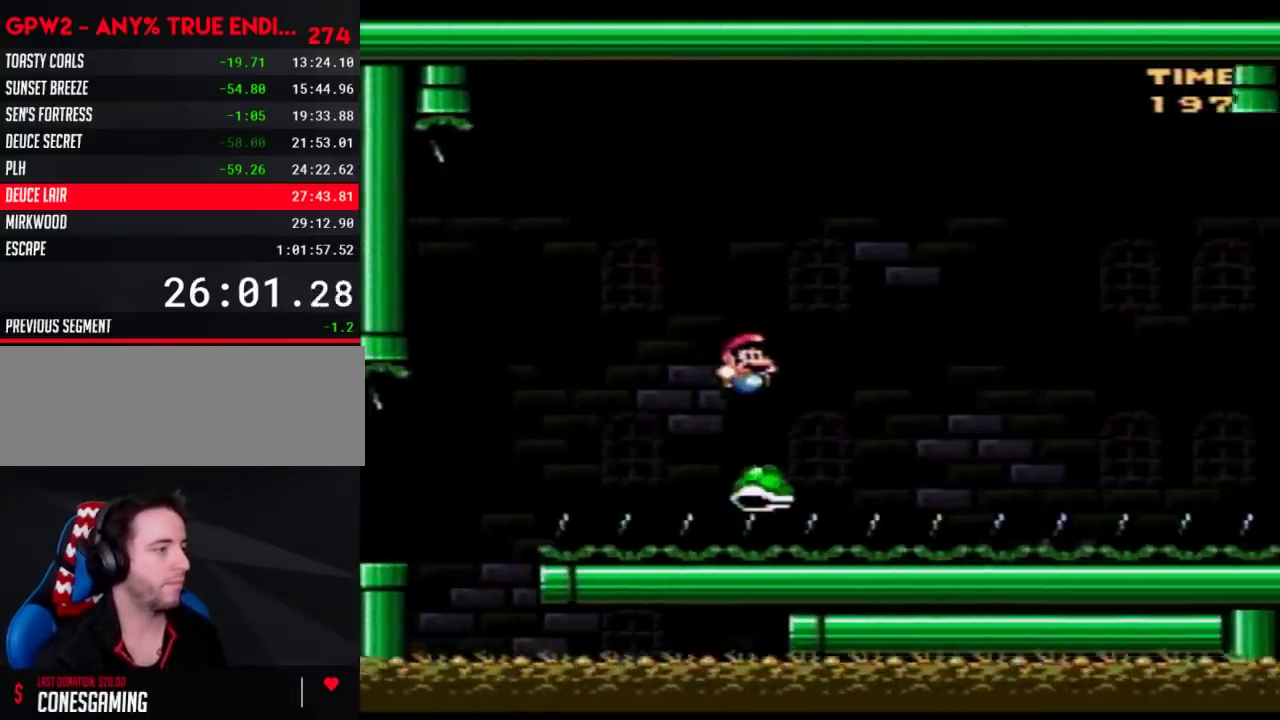
{"buttons": ["Y", "DPAD_RIGHT"], "events": []}
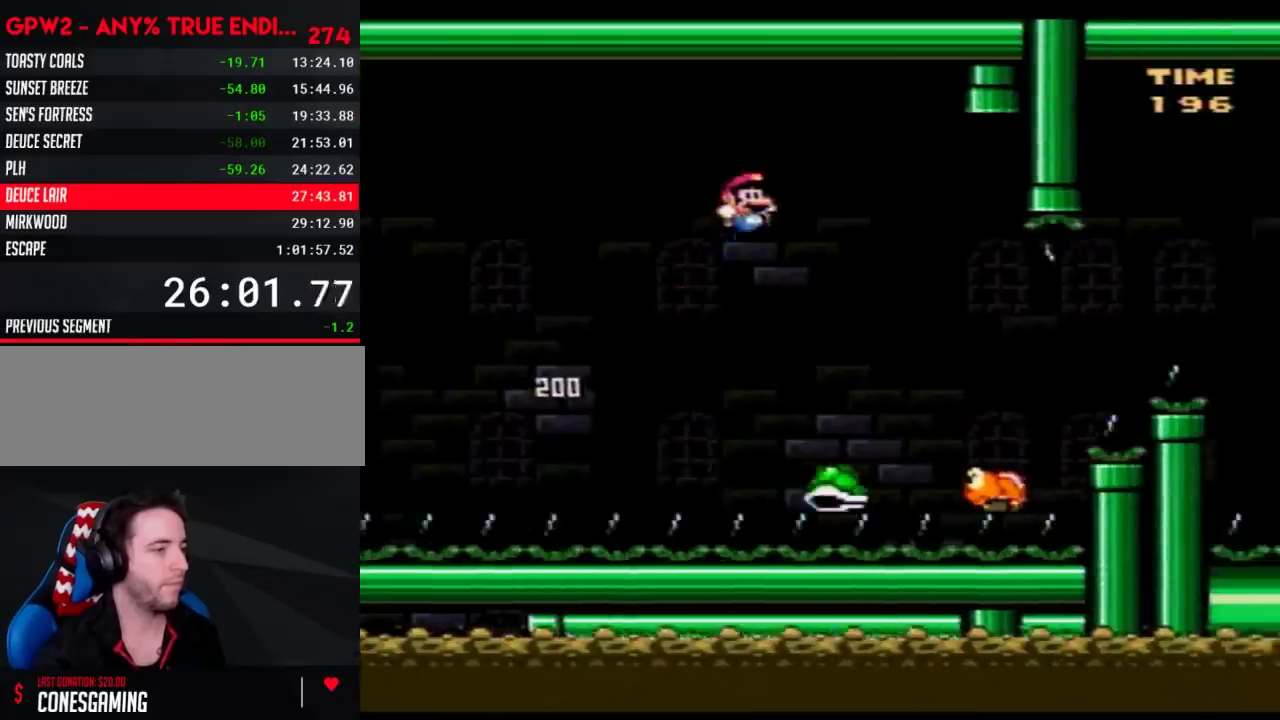
{"buttons": ["Y", "DPAD_RIGHT"], "events": []}
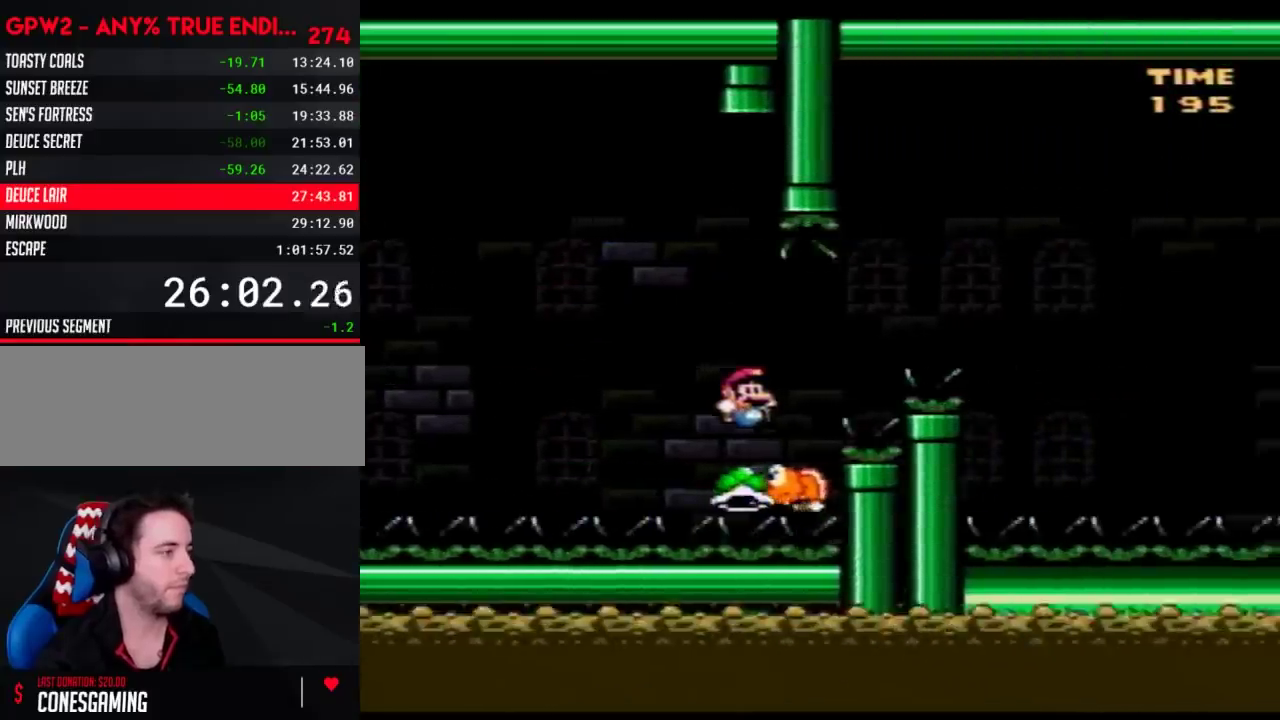
{"buttons": ["Y", "DPAD_RIGHT"], "events": [[283, "DPAD_LEFT", "down"], [283, "DPAD_RIGHT", "up"], [317, "Y", "up"], [333, "DPAD_LEFT", "up"], [333, "DPAD_RIGHT", "down"], [383, "Y", "down"]]}
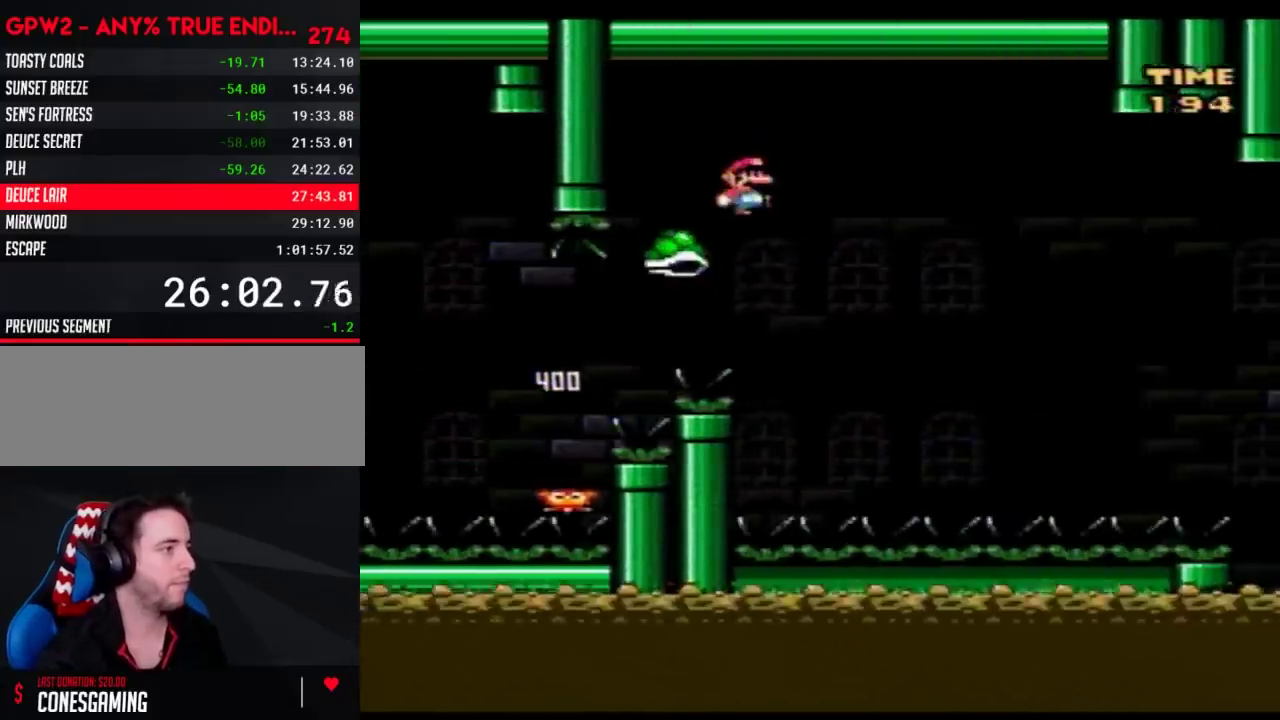
{"buttons": ["Y", "DPAD_RIGHT"], "events": []}
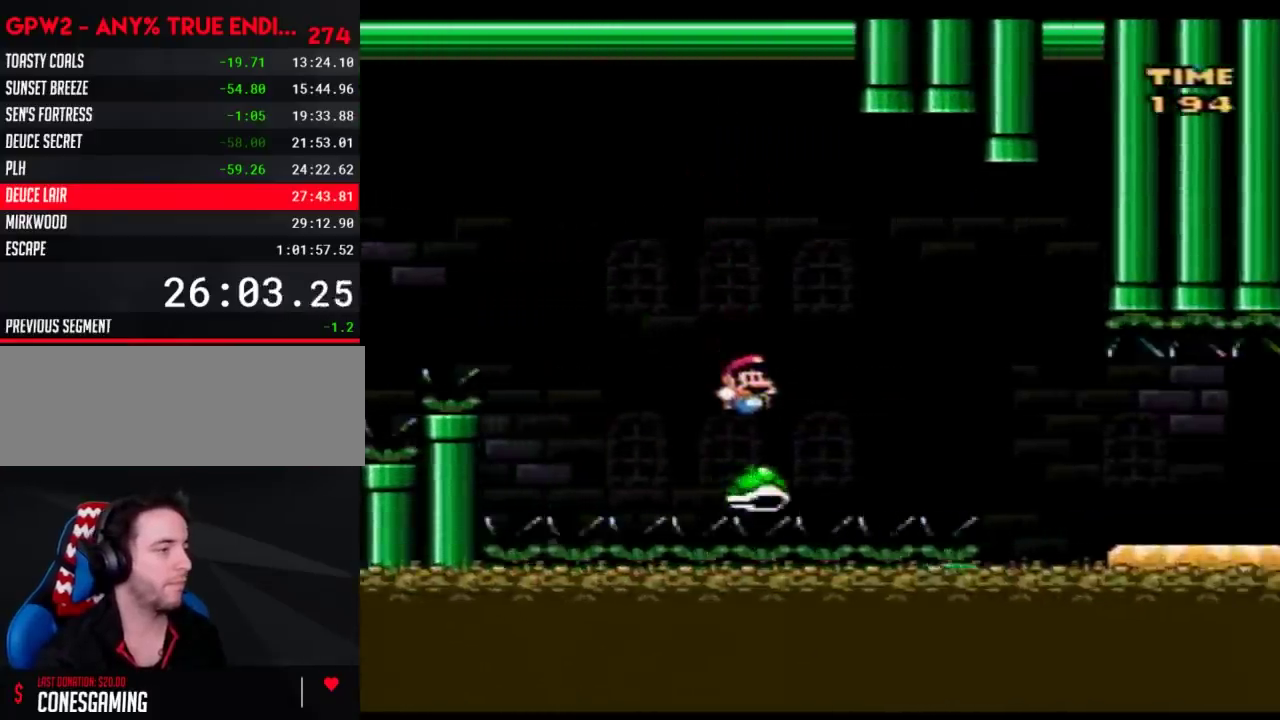
{"buttons": ["Y", "DPAD_RIGHT"], "events": []}
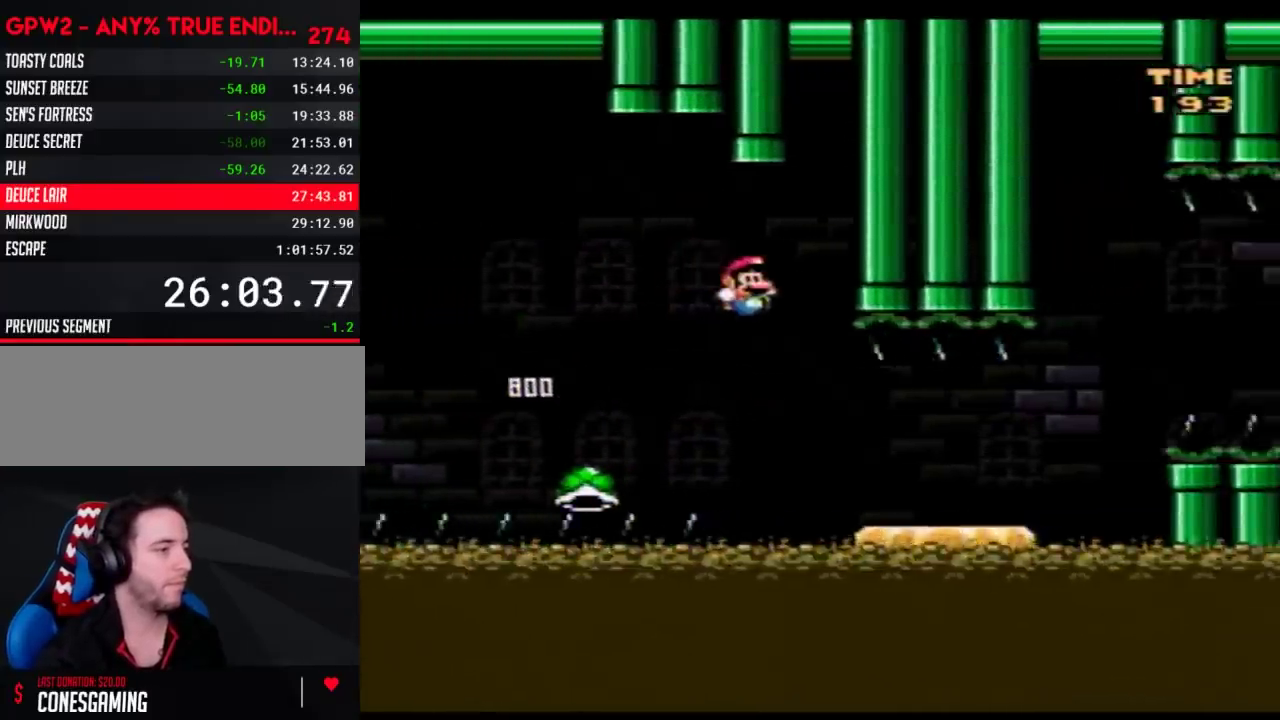
{"buttons": ["Y", "DPAD_RIGHT"], "events": []}
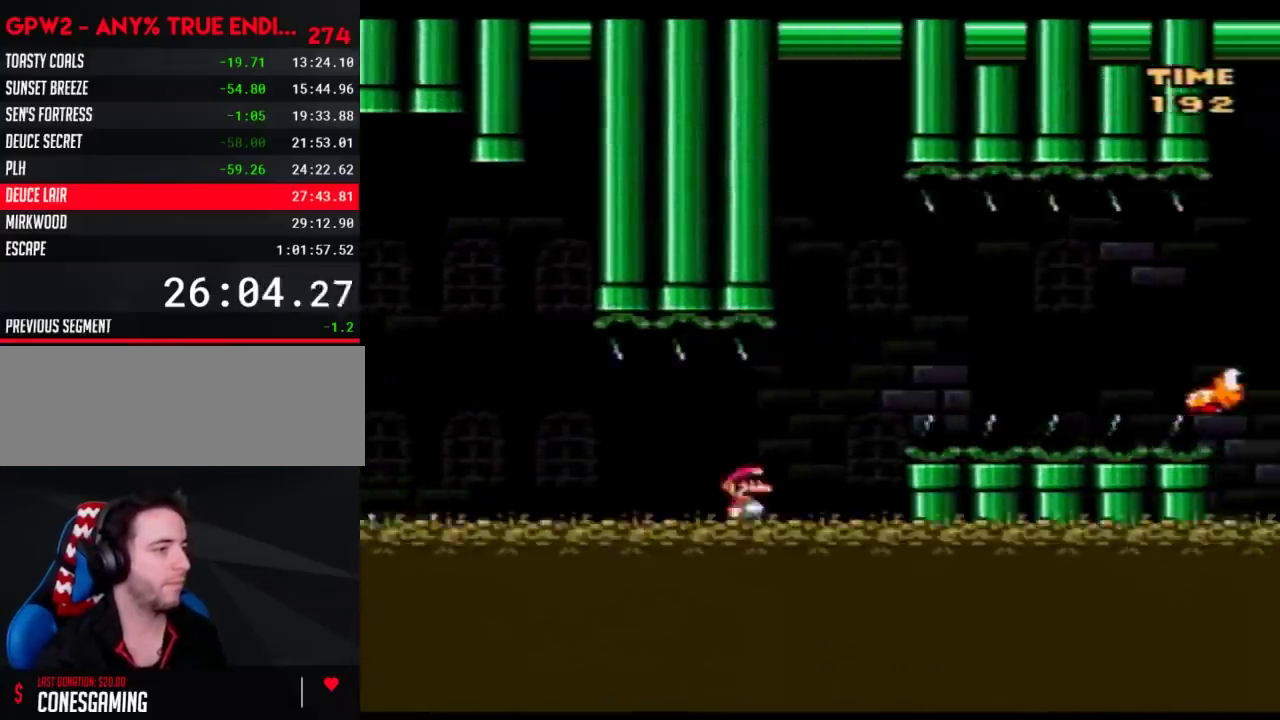
{"buttons": ["Y", "DPAD_RIGHT"], "events": []}
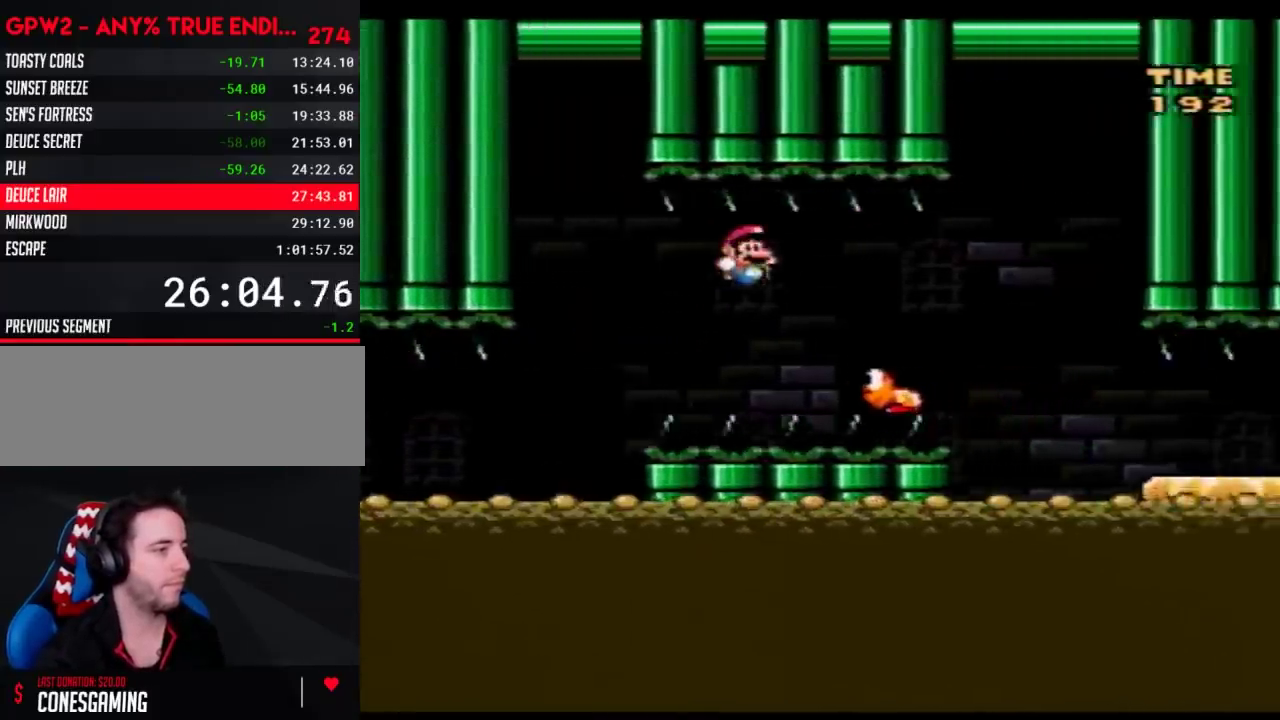
{"buttons": ["Y", "DPAD_RIGHT"], "events": []}
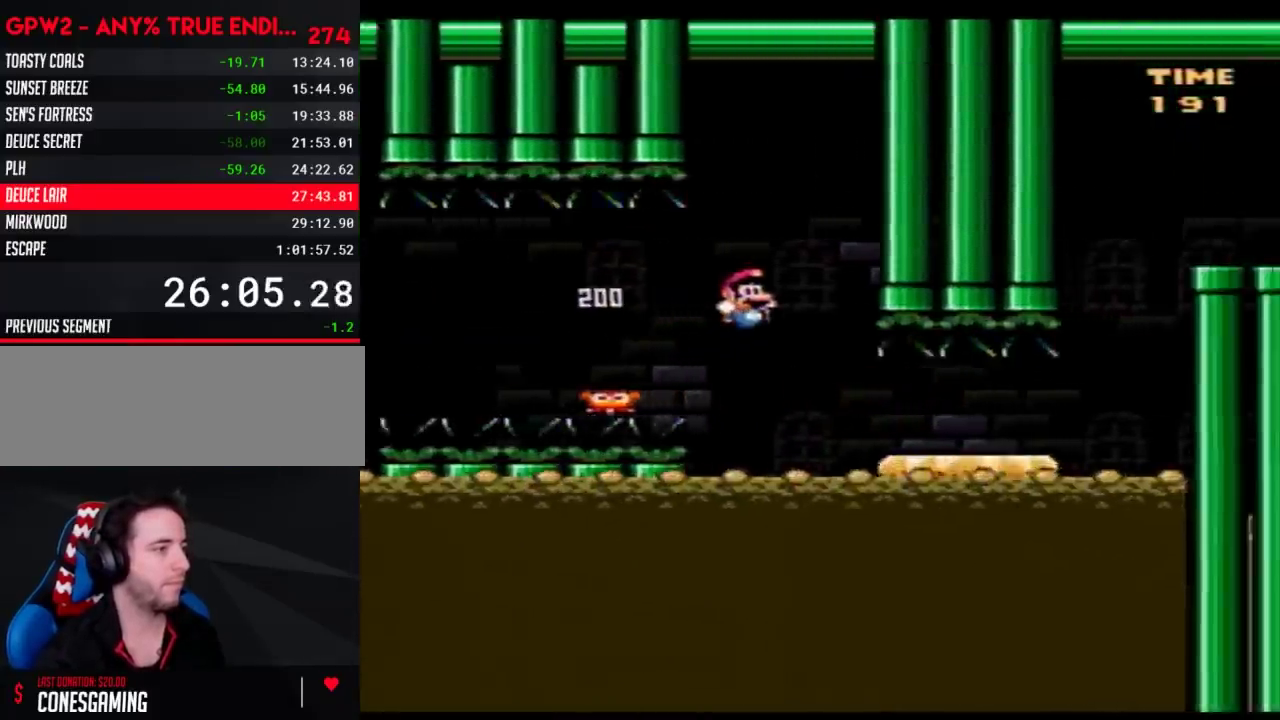
{"buttons": ["Y", "DPAD_RIGHT"], "events": []}
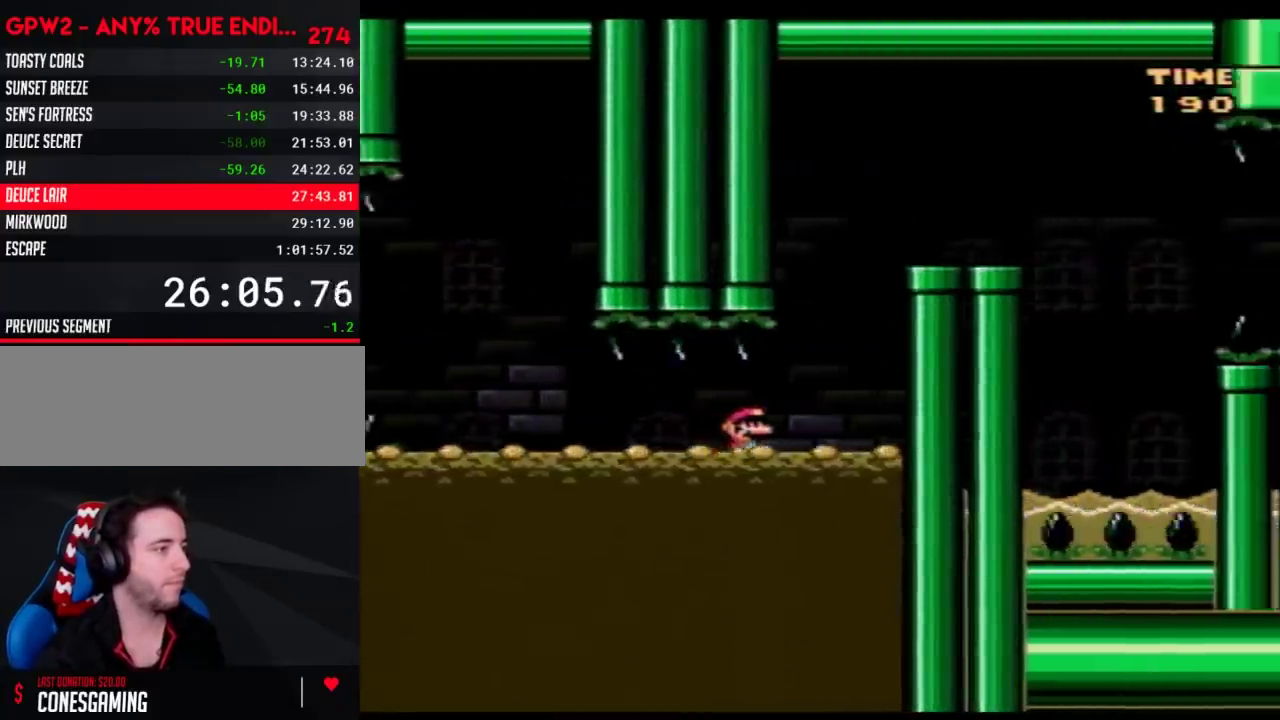
{"buttons": ["Y", "DPAD_RIGHT"], "events": [[67, "DPAD_LEFT", "down"], [67, "DPAD_RIGHT", "up"], [150, "DPAD_UP", "down"], [217, "DPAD_LEFT", "up"], [217, "DPAD_RIGHT", "down"], [217, "DPAD_UP", "up"]]}
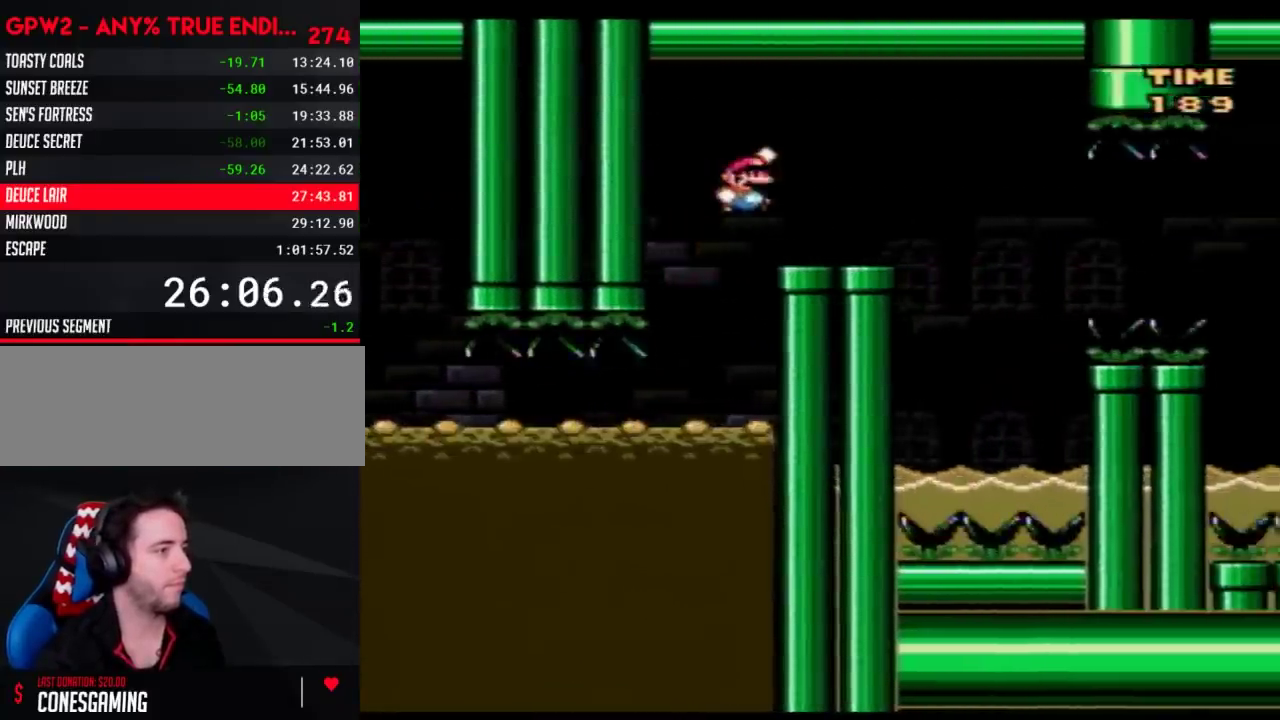
{"buttons": ["Y", "DPAD_RIGHT"], "events": [[333, "DPAD_RIGHT", "up"], [367, "DPAD_LEFT", "down"], [433, "DPAD_UP", "down"], [467, "DPAD_LEFT", "up"], [500, "DPAD_RIGHT", "down"], [500, "DPAD_UP", "up"]]}
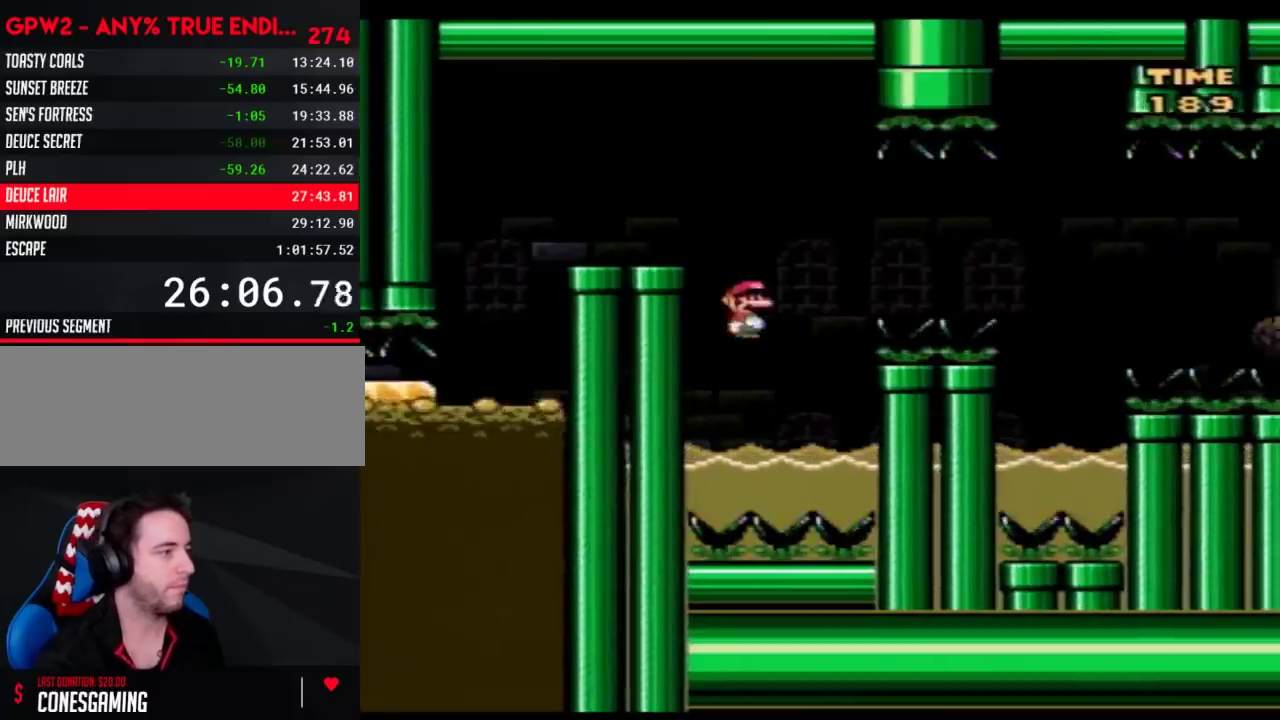
{"buttons": ["Y", "DPAD_UP", "DPAD_RIGHT"], "events": [[100, "DPAD_UP", "down"]]}